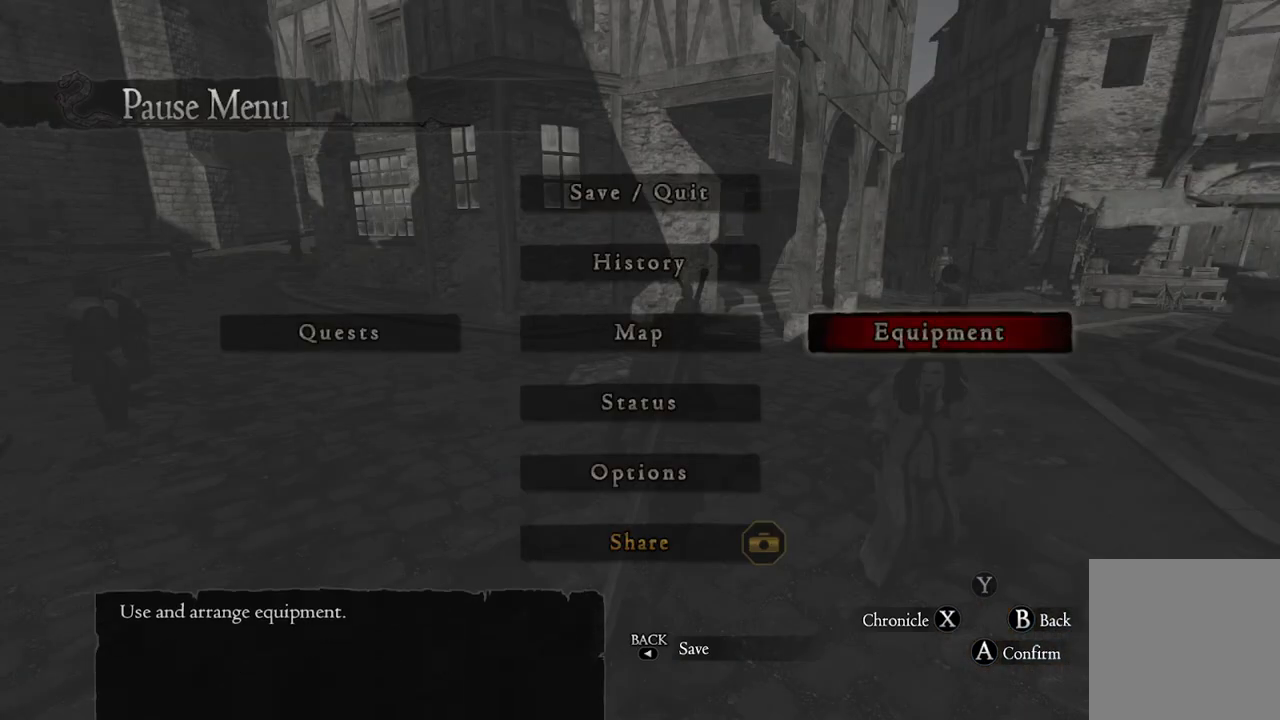
Gameplay with a controller (Xbox layout); each line is a JSON object with the inputs held at the frame after it. "events" lists button and stick changes between this image and that frame as [ms after this image, input, new state], when the widget could be followed in between.
{"buttons": [], "left_stick": "center", "right_stick": "center", "events": [[200, "B", "down"], [267, "B", "up"]]}
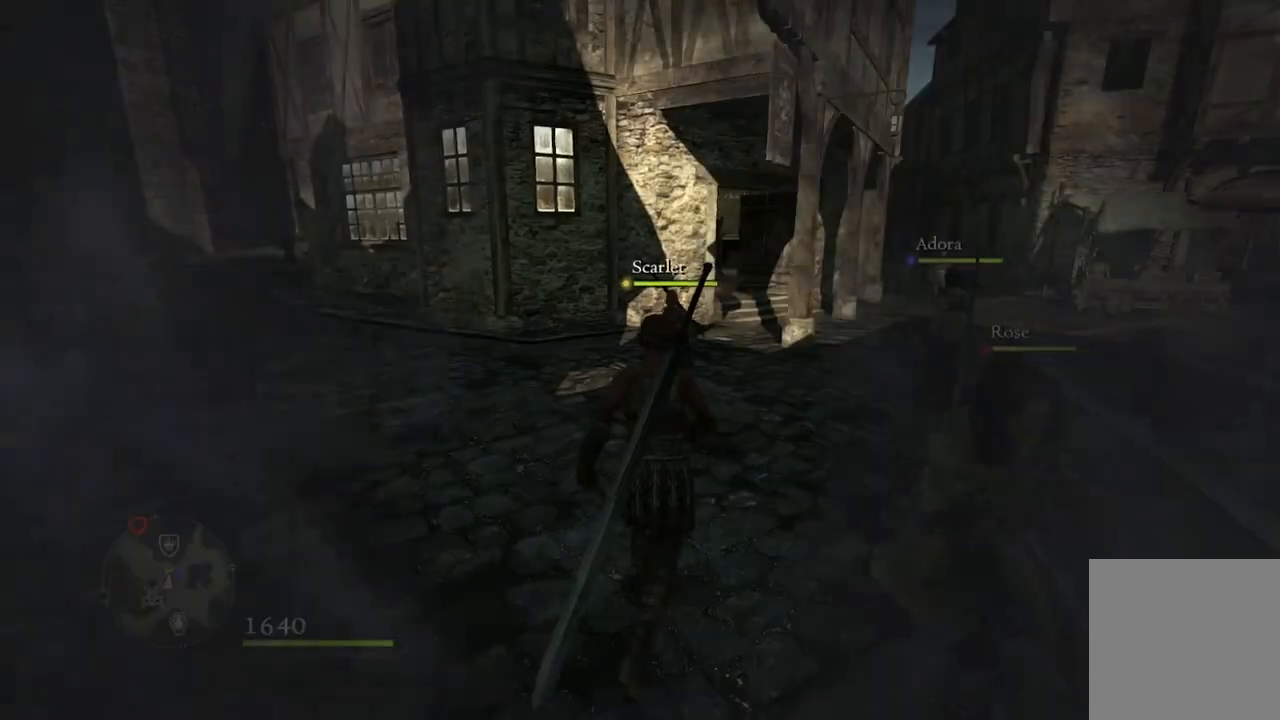
{"buttons": [], "left_stick": "up-right", "right_stick": "center", "events": [[500, "left_stick", "up-right"]]}
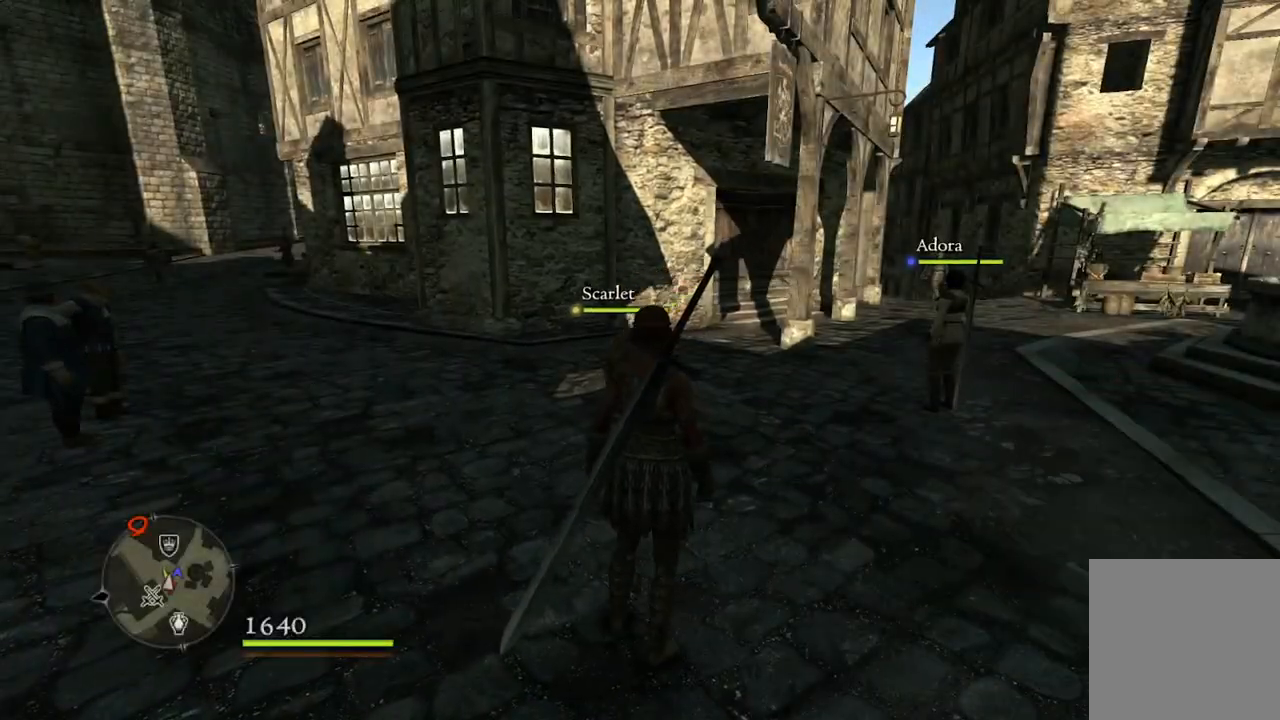
{"buttons": [], "left_stick": "up-right", "right_stick": "center", "events": [[33, "right_stick", "right"], [167, "right_stick", "center"]]}
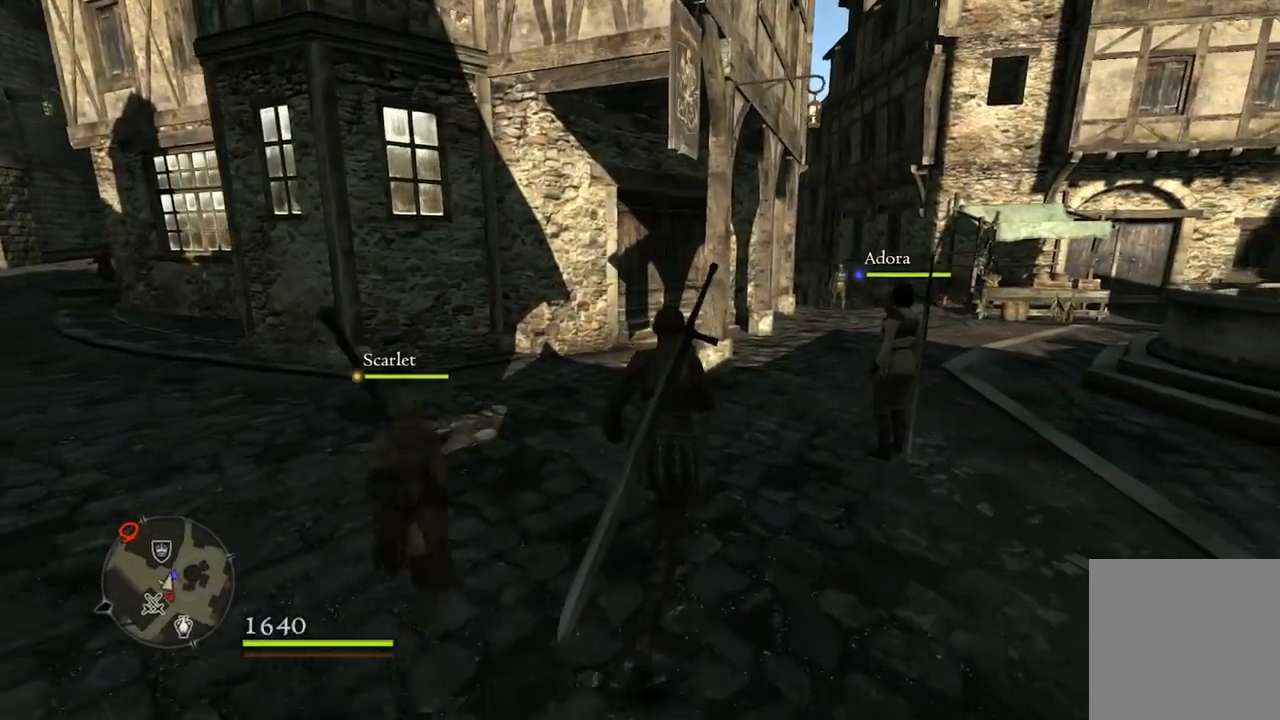
{"buttons": [], "left_stick": "up-right", "right_stick": "center", "events": []}
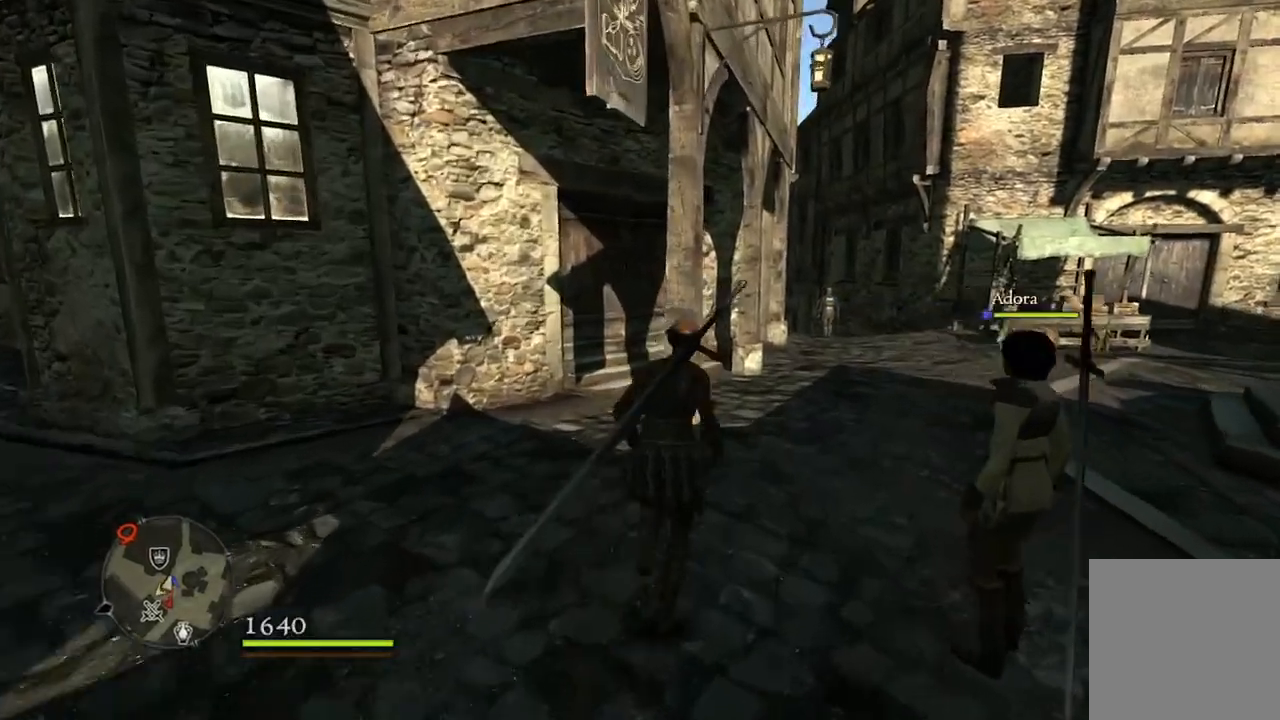
{"buttons": [], "left_stick": "up-right", "right_stick": "left", "events": [[400, "right_stick", "left"]]}
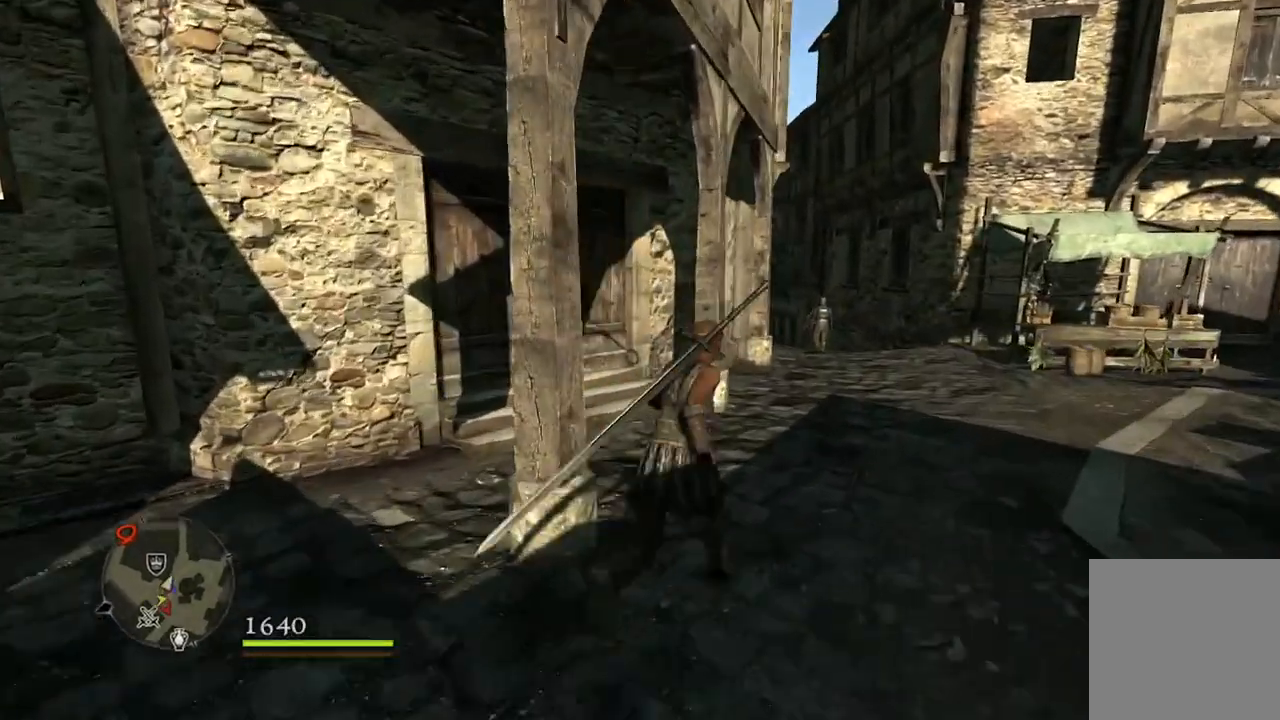
{"buttons": [], "left_stick": "up-right", "right_stick": "center", "events": [[283, "left_stick", "up"], [367, "right_stick", "center"], [500, "left_stick", "up-right"]]}
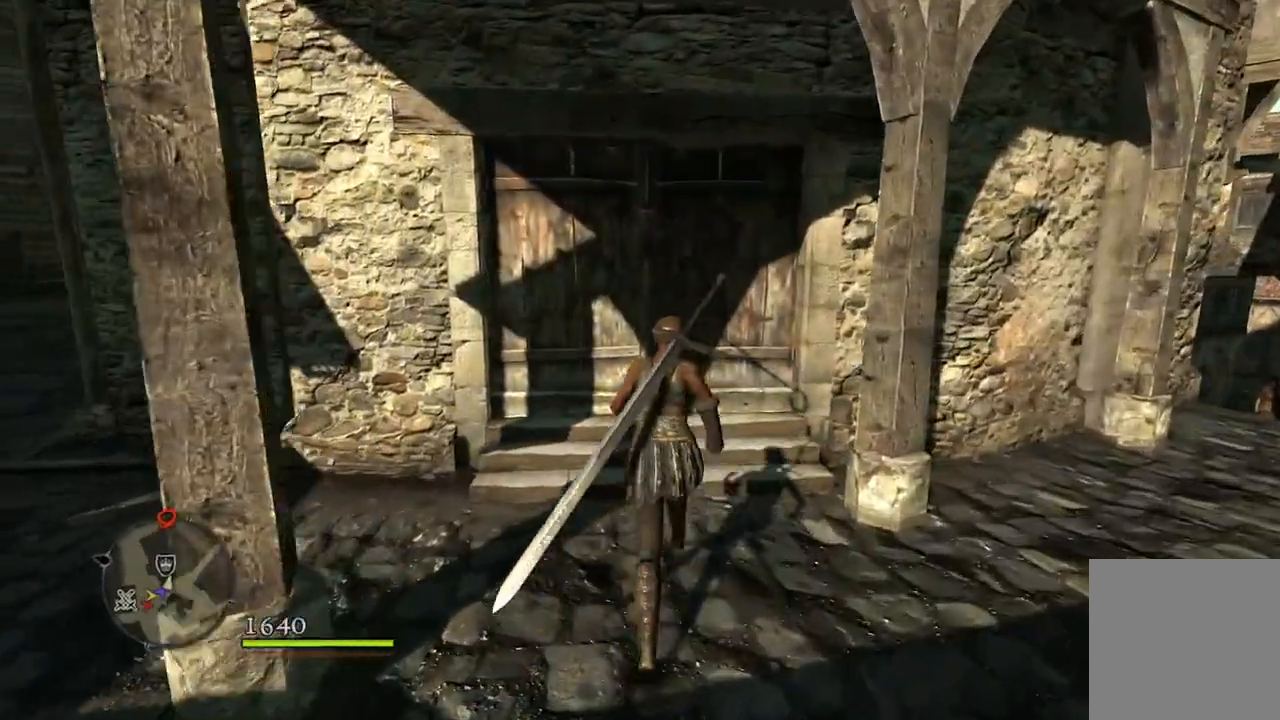
{"buttons": [], "left_stick": "right", "right_stick": "right", "events": [[117, "left_stick", "right"], [183, "right_stick", "right"], [217, "left_stick", "center"], [417, "left_stick", "right"]]}
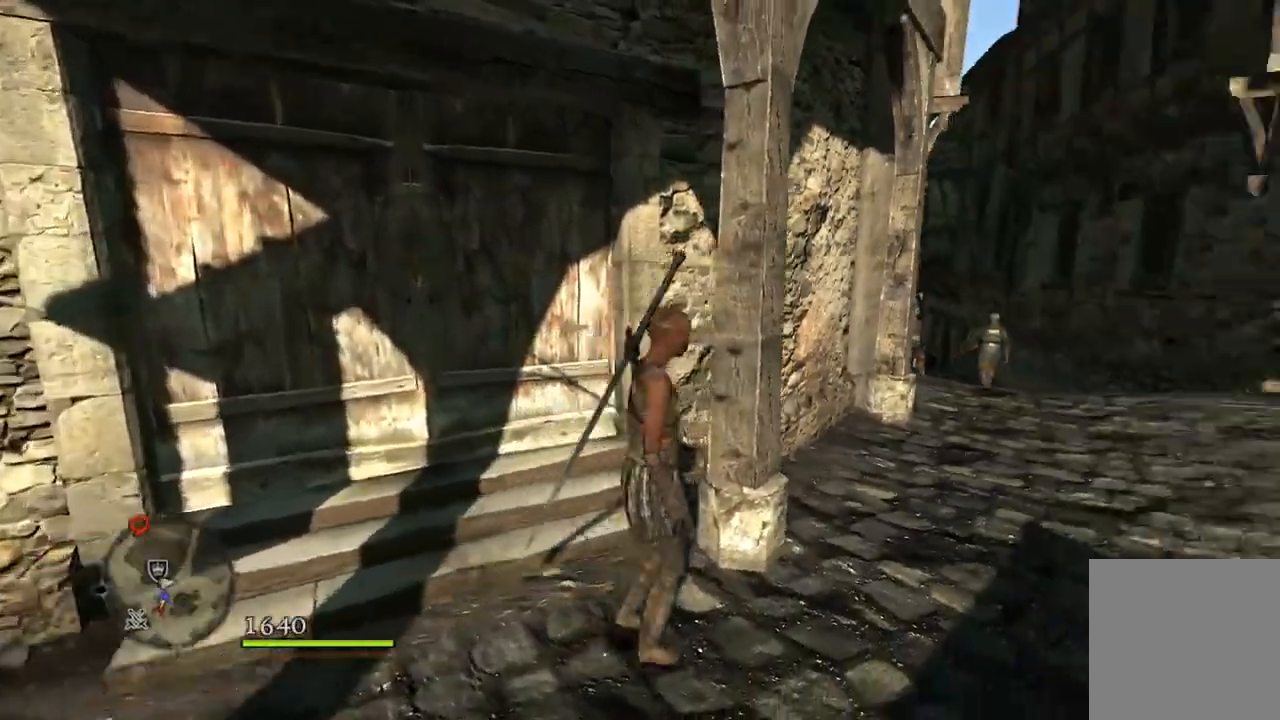
{"buttons": [], "left_stick": "up", "right_stick": "center", "events": [[183, "left_stick", "up-right"], [367, "right_stick", "center"], [433, "left_stick", "up"]]}
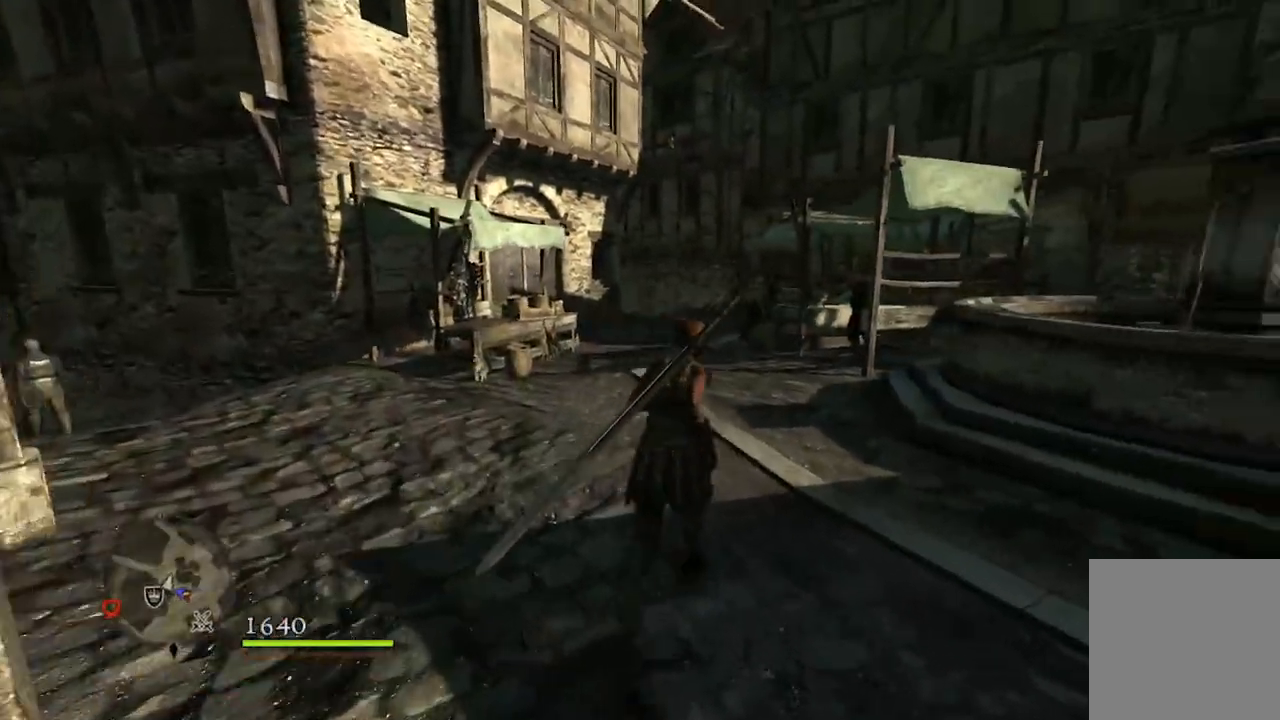
{"buttons": [], "left_stick": "up", "right_stick": "down-right", "events": [[217, "right_stick", "down-right"]]}
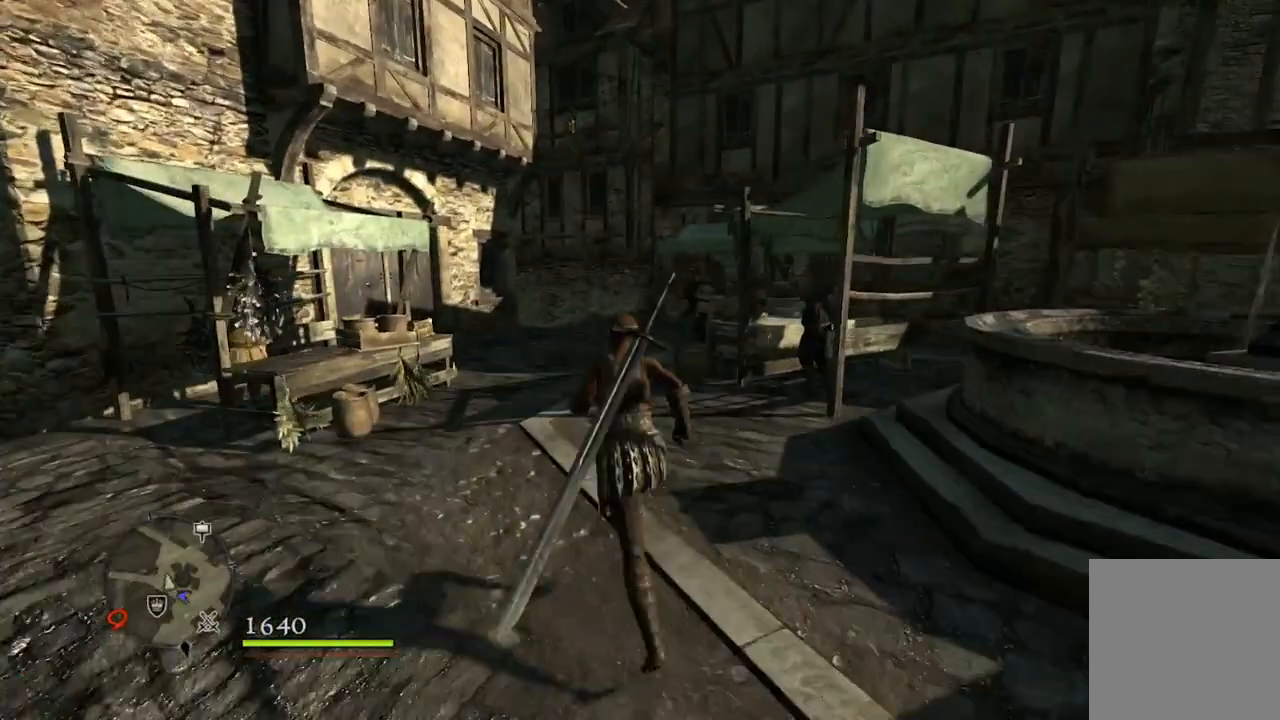
{"buttons": [], "left_stick": "up-left", "right_stick": "down-right", "events": [[283, "left_stick", "up-left"]]}
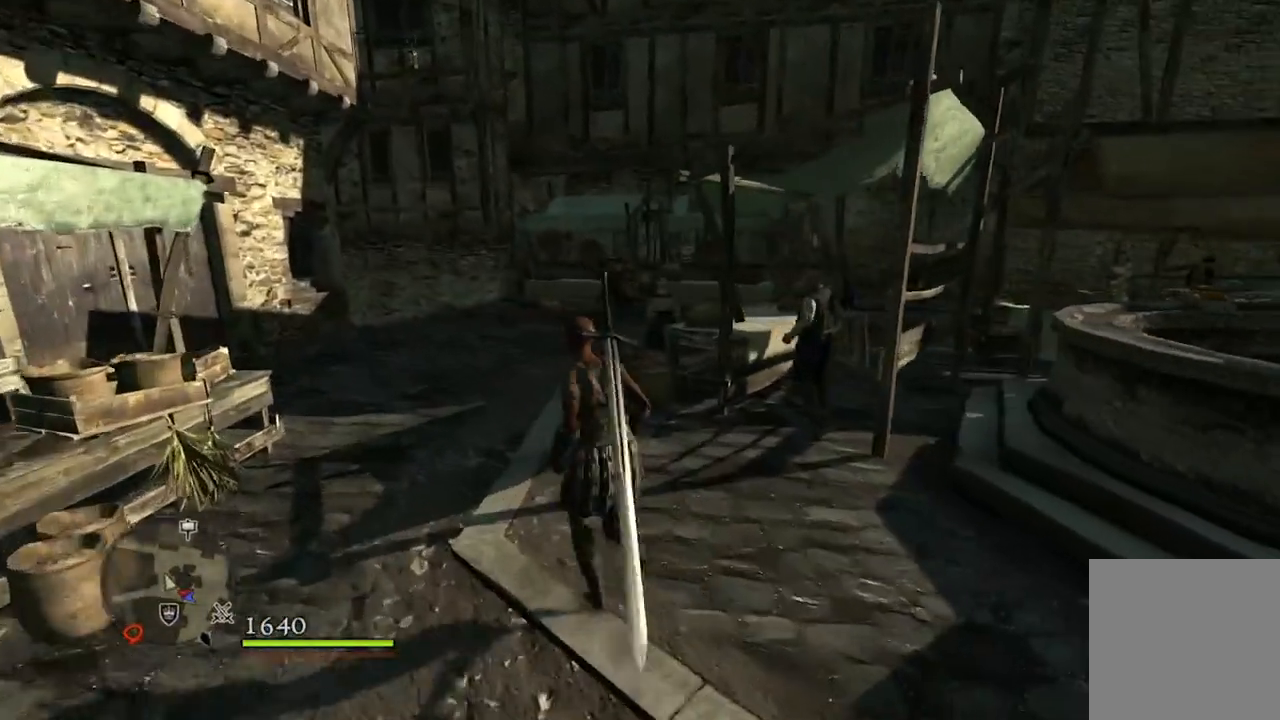
{"buttons": [], "left_stick": "up-left", "right_stick": "down-right", "events": []}
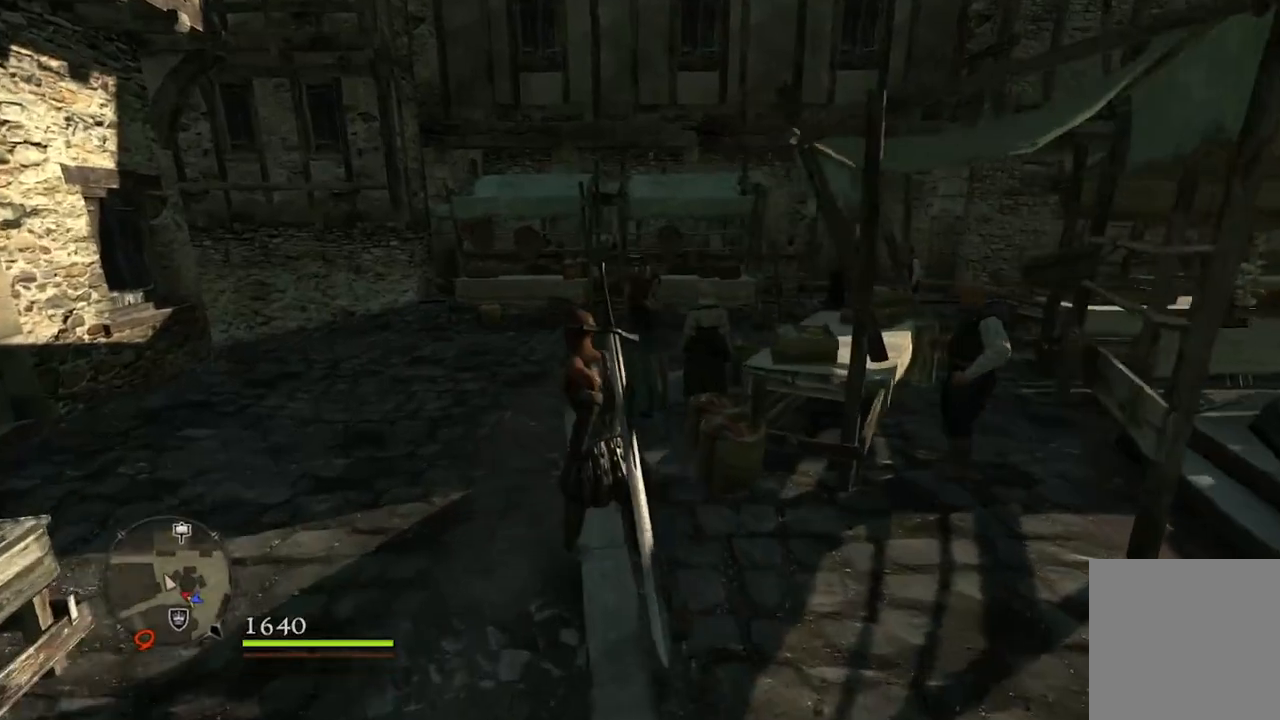
{"buttons": [], "left_stick": "up", "right_stick": "down-right", "events": [[350, "left_stick", "up"]]}
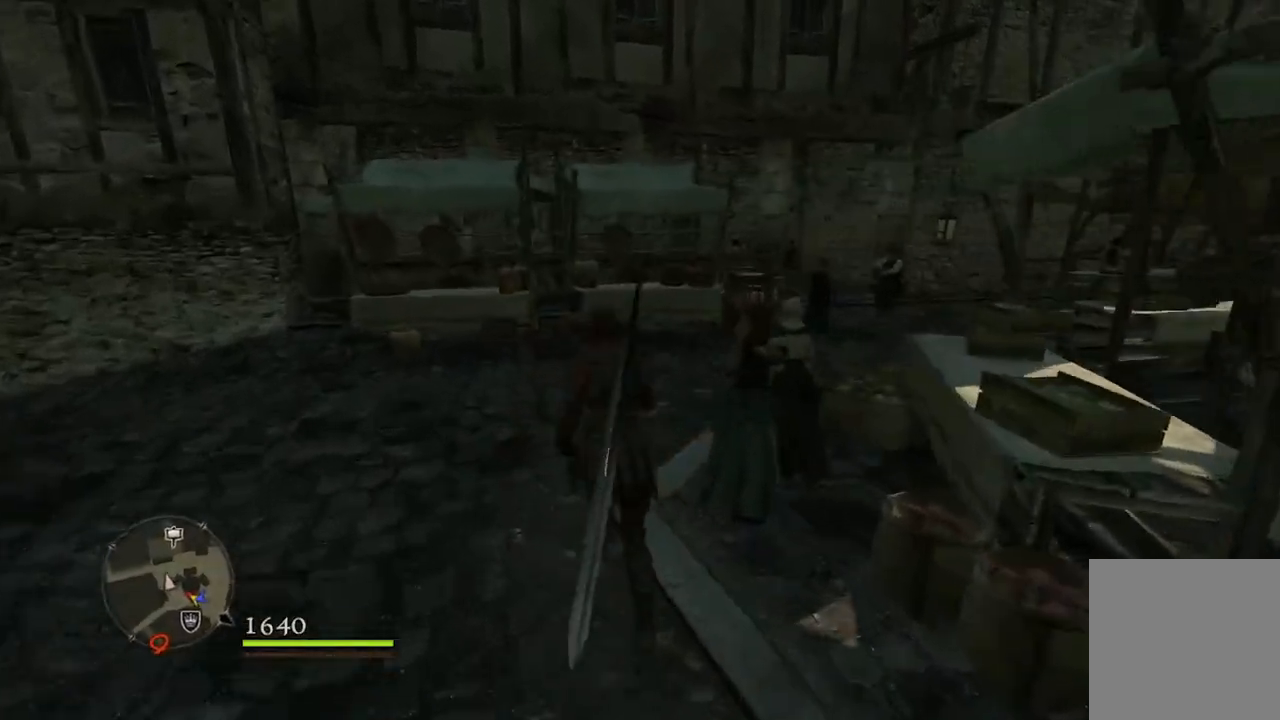
{"buttons": [], "left_stick": "up", "right_stick": "down-right", "events": []}
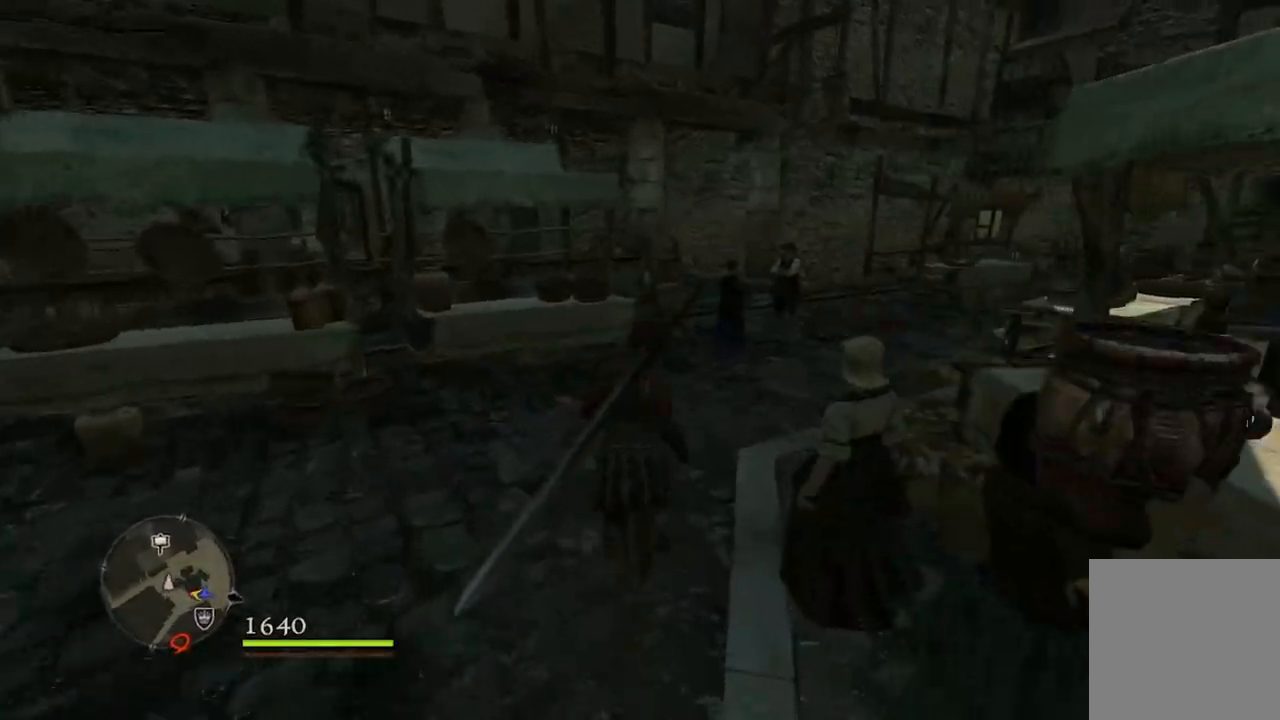
{"buttons": [], "left_stick": "up", "right_stick": "center", "events": [[300, "right_stick", "center"]]}
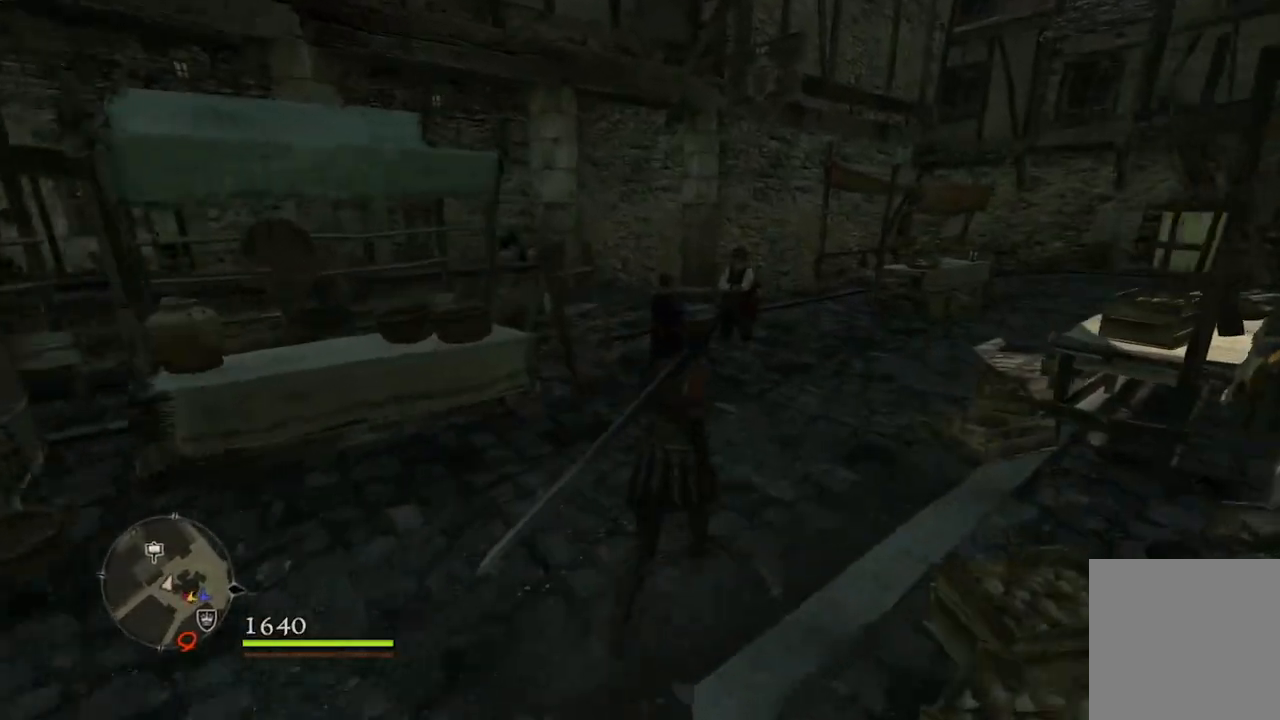
{"buttons": [], "left_stick": "up", "right_stick": "down-left", "events": [[333, "right_stick", "down-left"]]}
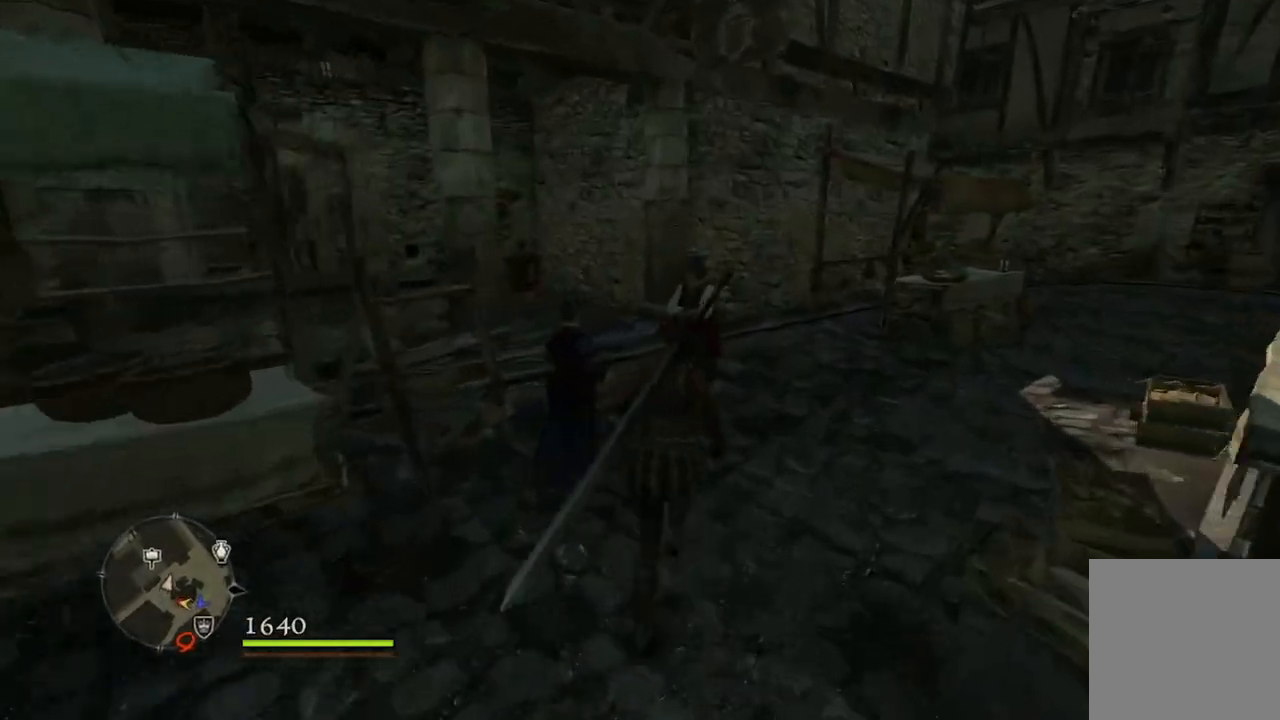
{"buttons": [], "left_stick": "up", "right_stick": "down-left", "events": []}
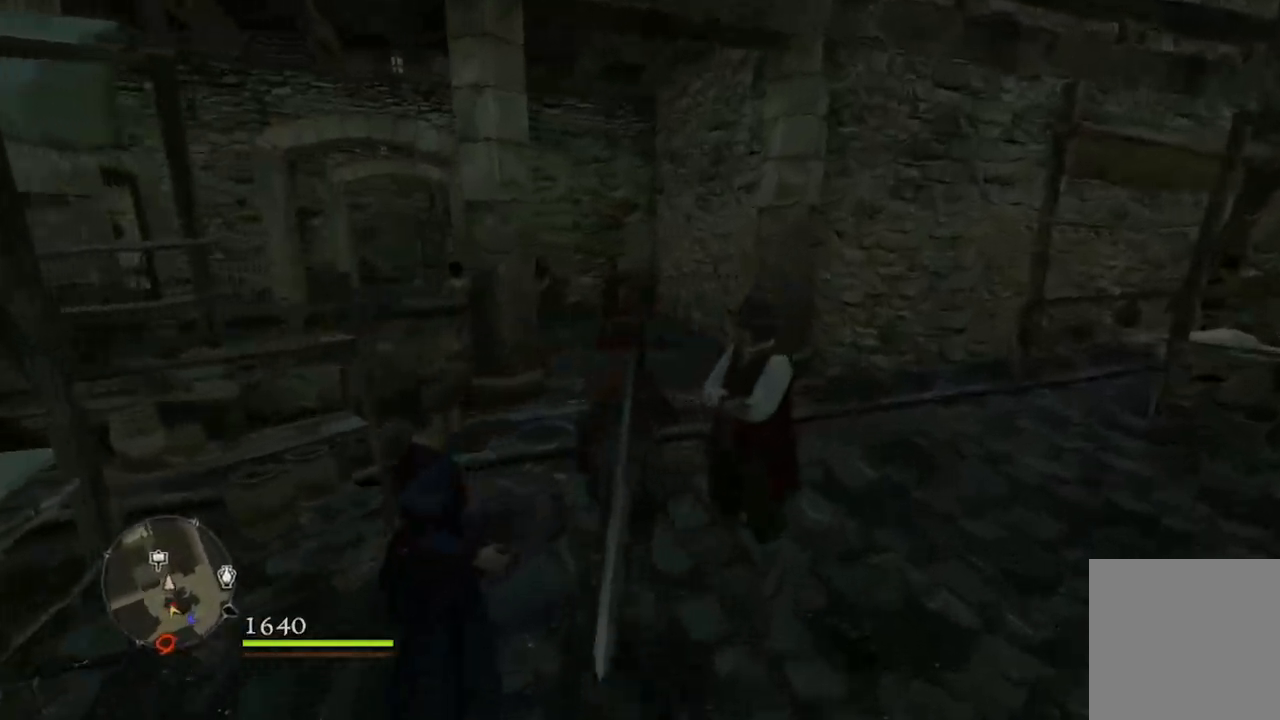
{"buttons": [], "left_stick": "up", "right_stick": "center", "events": [[167, "right_stick", "center"]]}
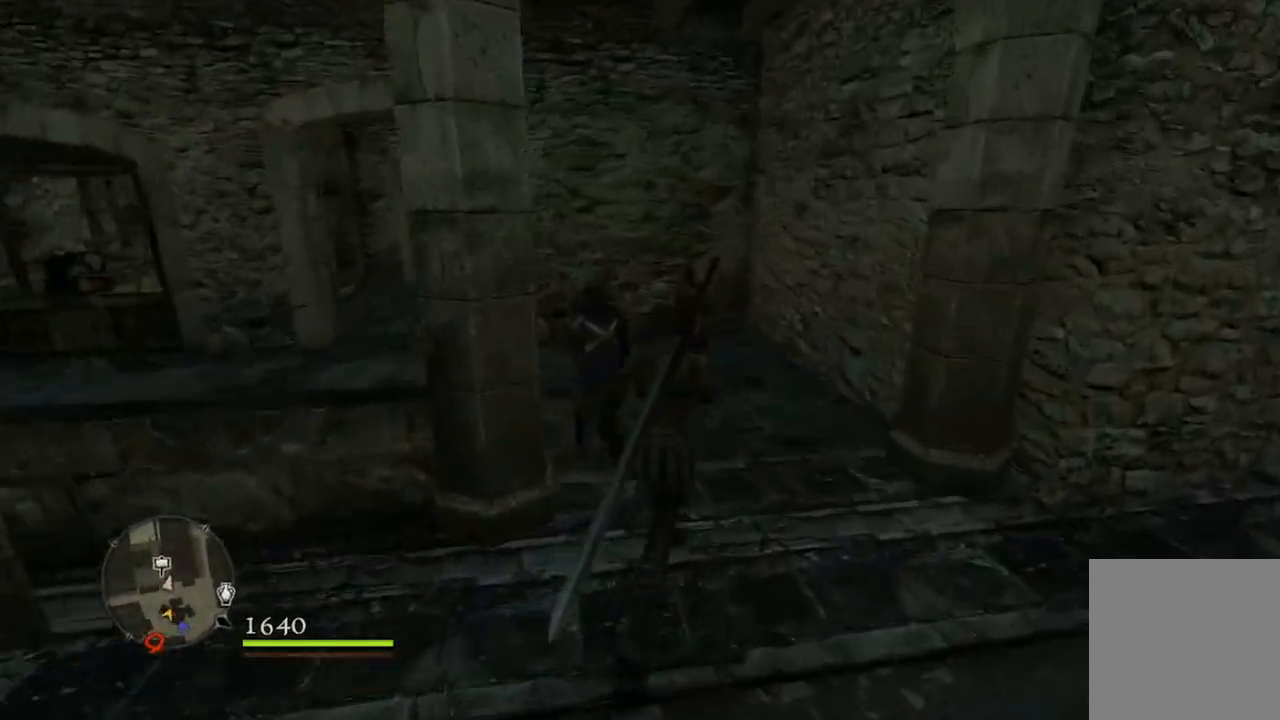
{"buttons": [], "left_stick": "up", "right_stick": "center", "events": [[117, "right_stick", "down-left"], [467, "right_stick", "center"]]}
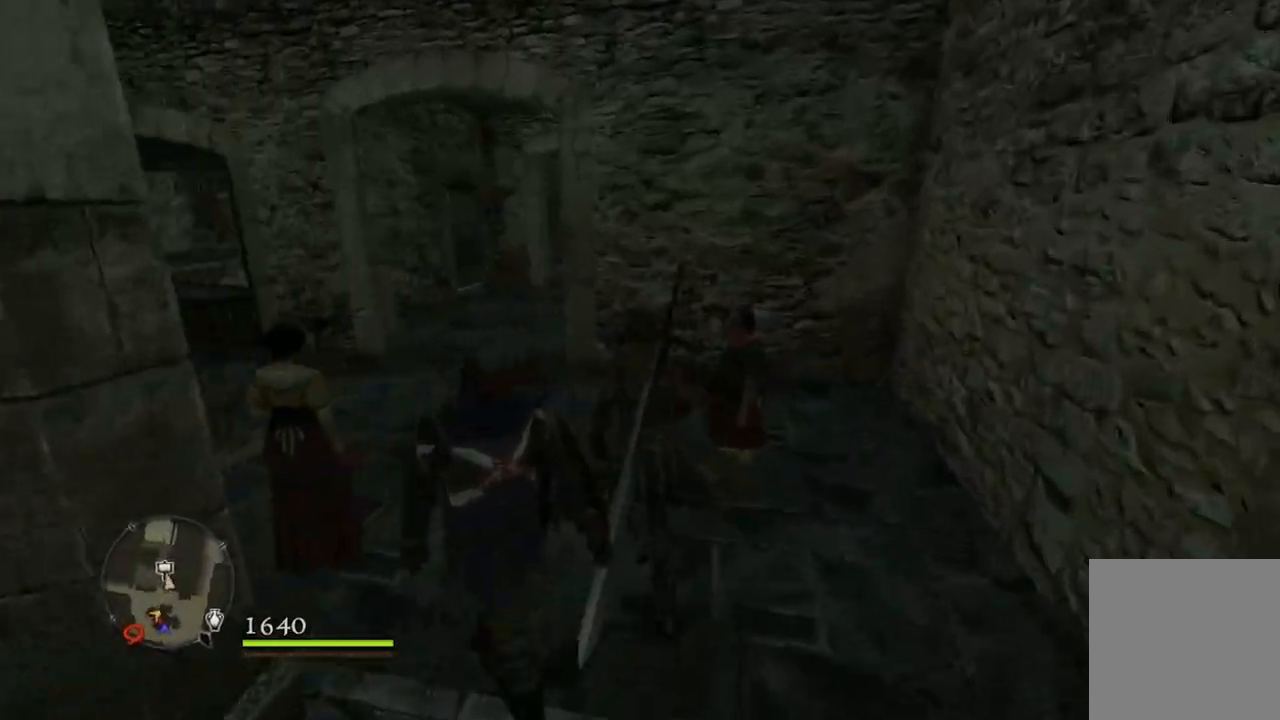
{"buttons": [], "left_stick": "up-left", "right_stick": "right", "events": [[117, "left_stick", "up-left"], [400, "right_stick", "right"]]}
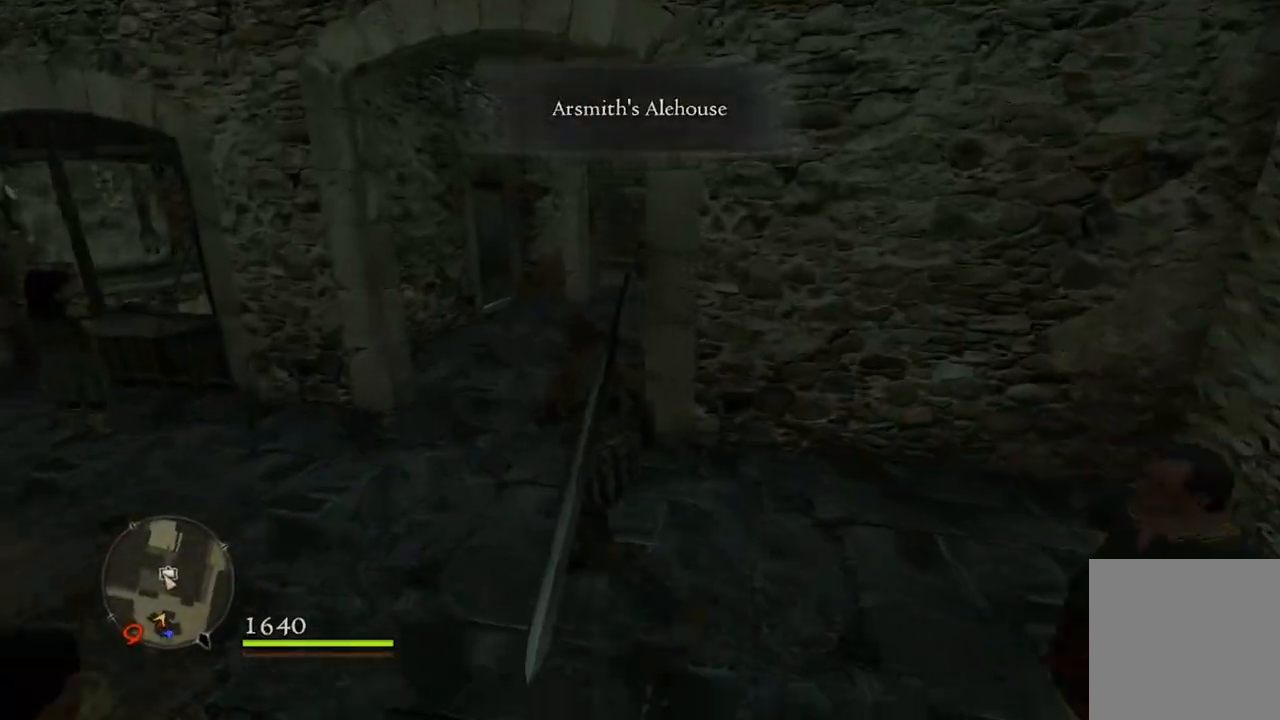
{"buttons": [], "left_stick": "up-left", "right_stick": "right", "events": []}
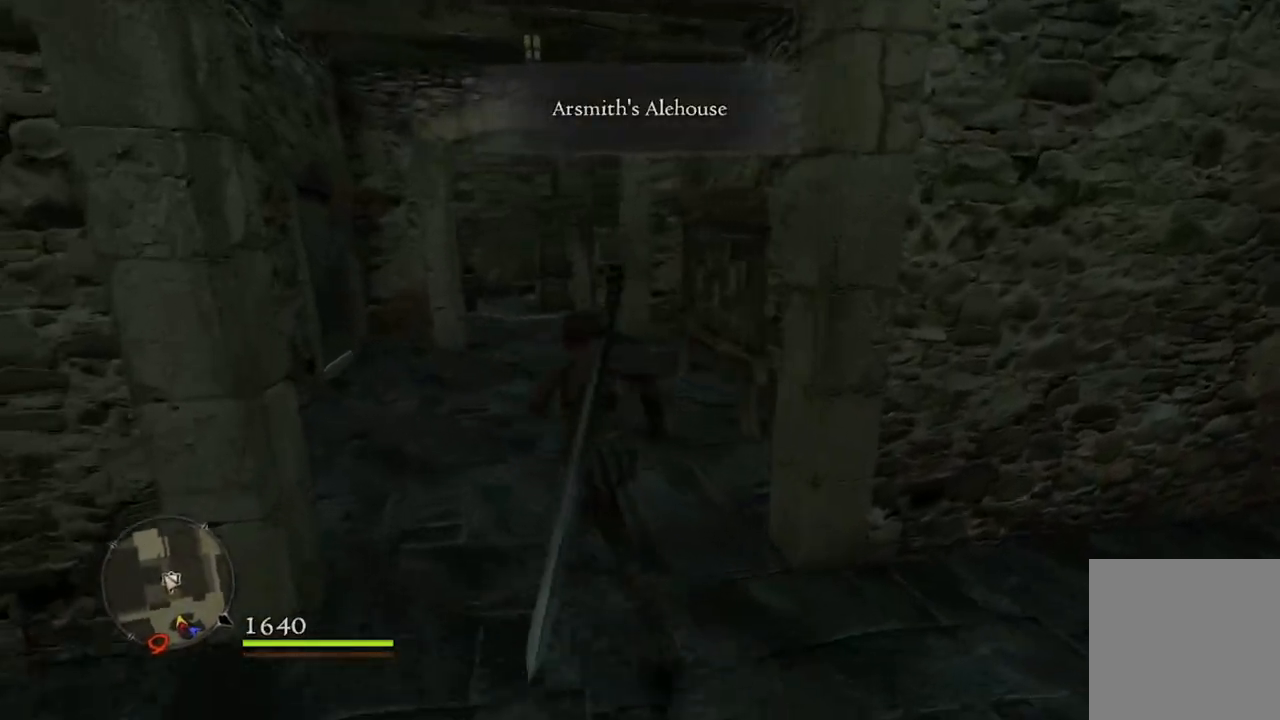
{"buttons": [], "left_stick": "up", "right_stick": "center", "events": [[333, "left_stick", "up"], [333, "right_stick", "center"]]}
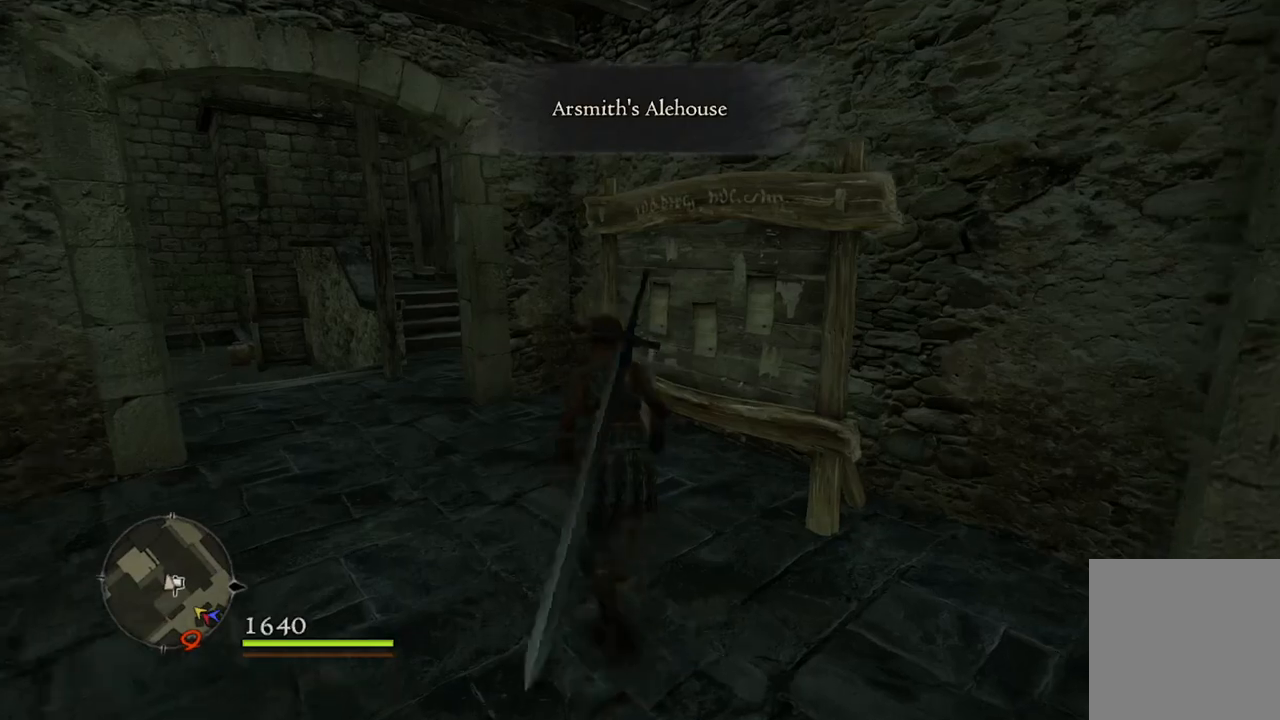
{"buttons": [], "left_stick": "center", "right_stick": "center", "events": [[283, "B", "down"], [283, "left_stick", "center"], [367, "B", "up"]]}
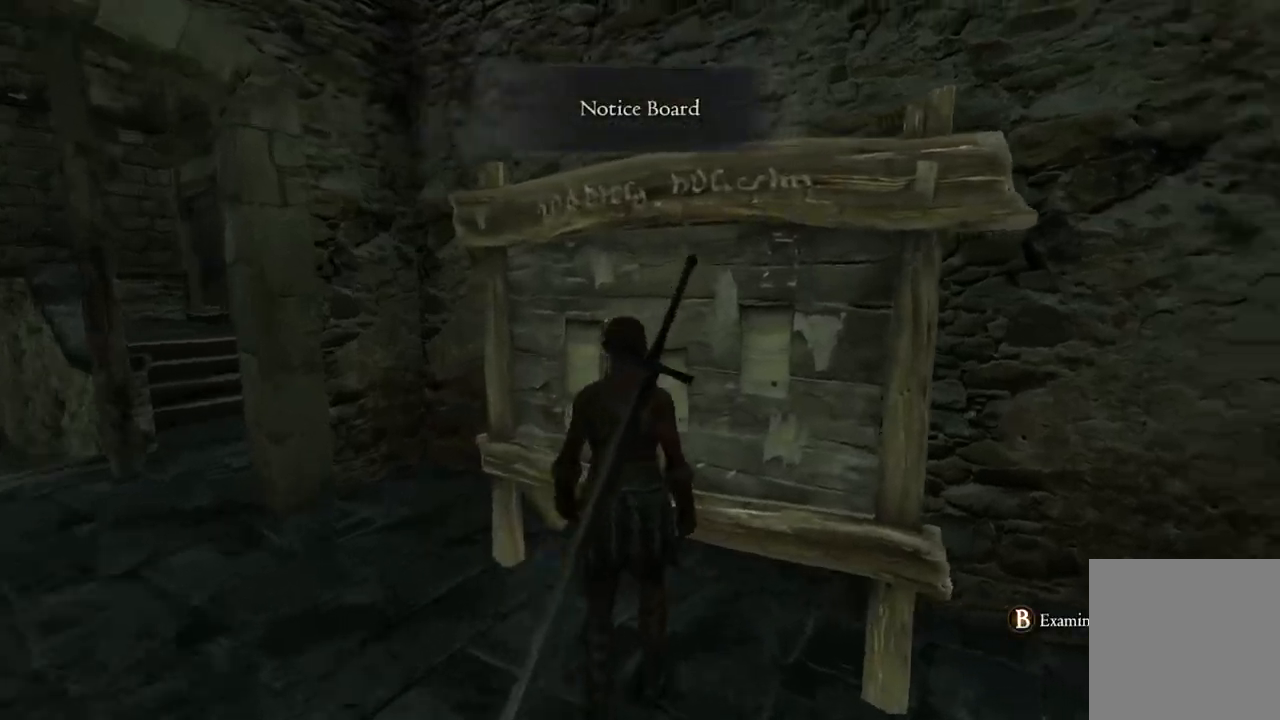
{"buttons": [], "left_stick": "center", "right_stick": "center", "events": []}
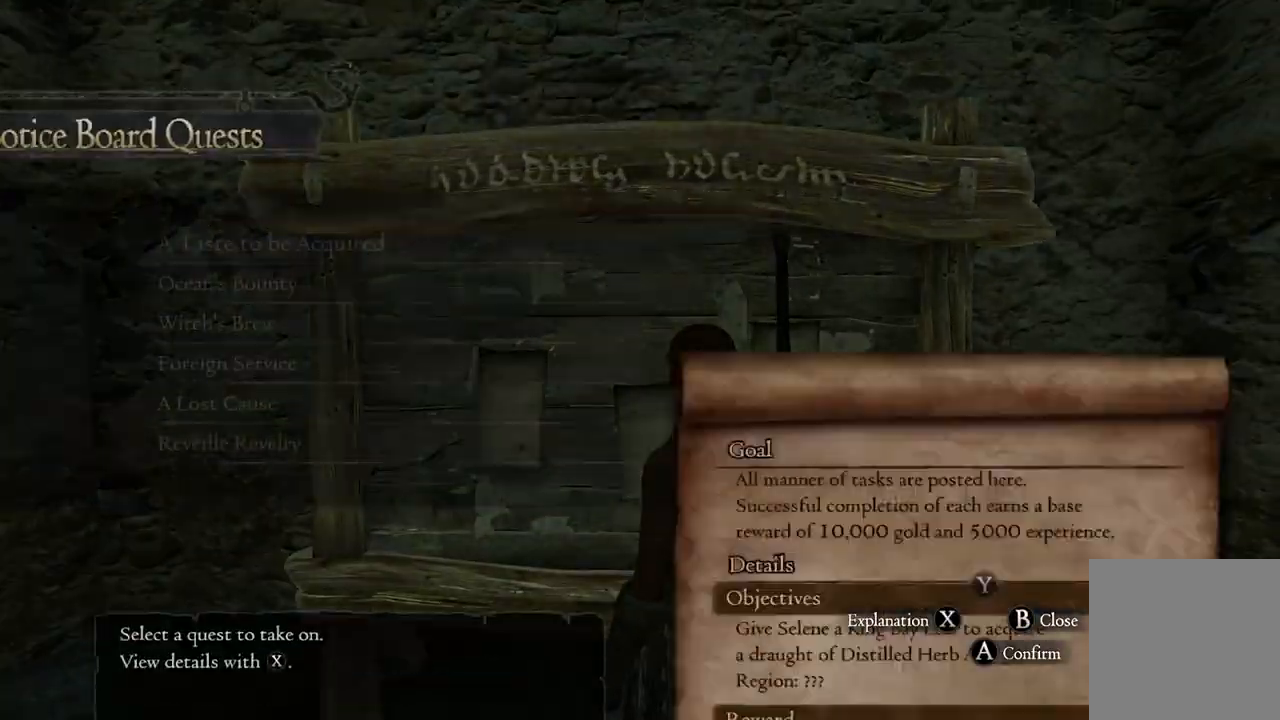
{"buttons": [], "left_stick": "center", "right_stick": "center", "events": []}
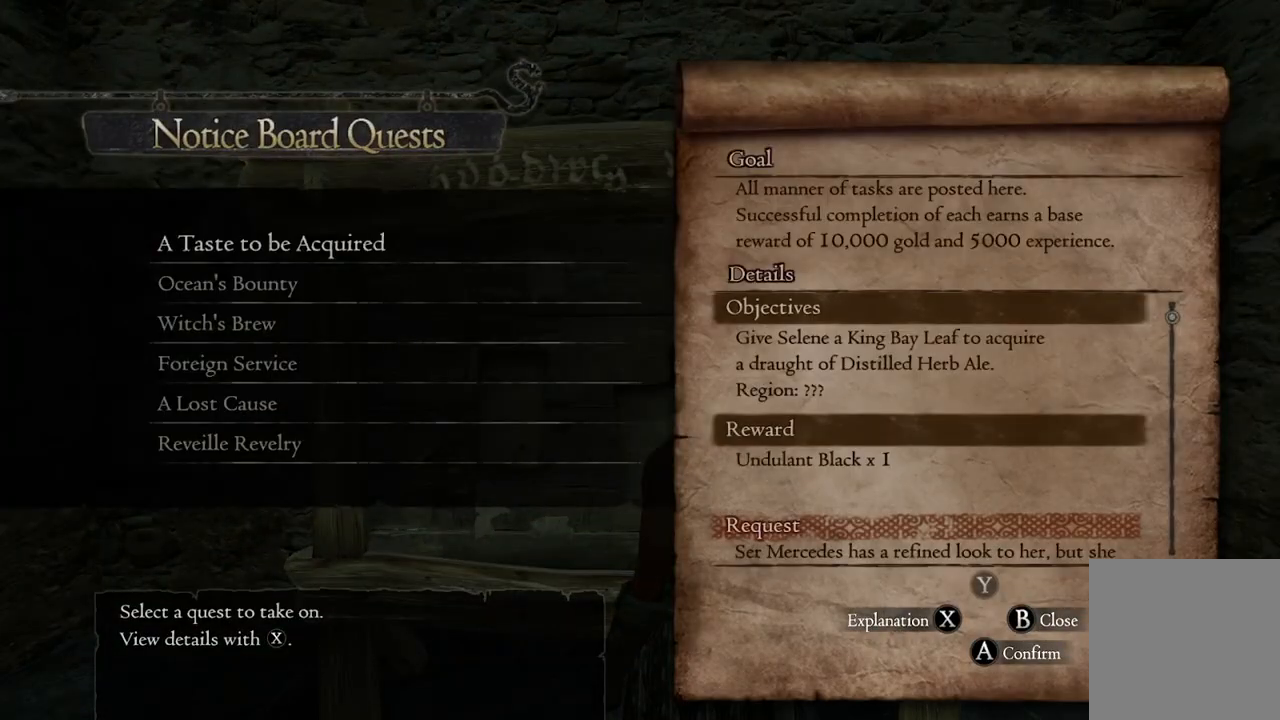
{"buttons": [], "left_stick": "center", "right_stick": "center", "events": [[83, "left_stick", "up"], [217, "left_stick", "center"]]}
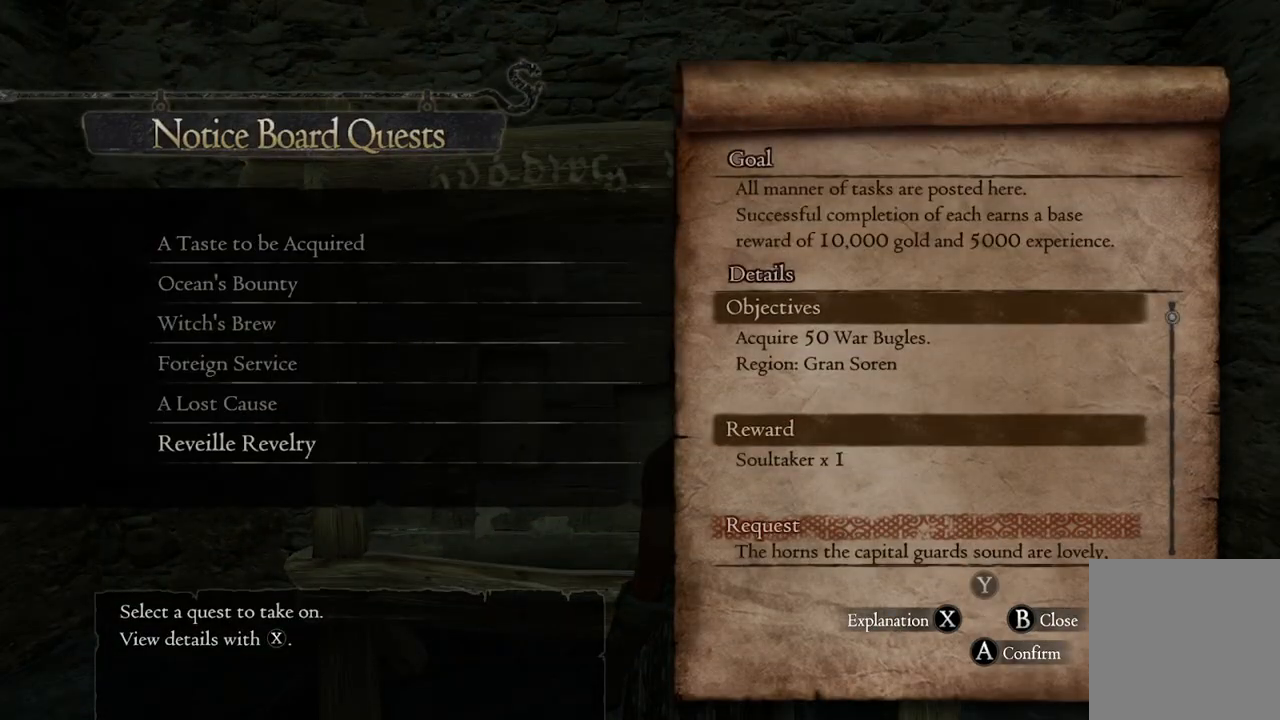
{"buttons": [], "left_stick": "center", "right_stick": "center", "events": [[350, "left_stick", "up"], [483, "left_stick", "center"]]}
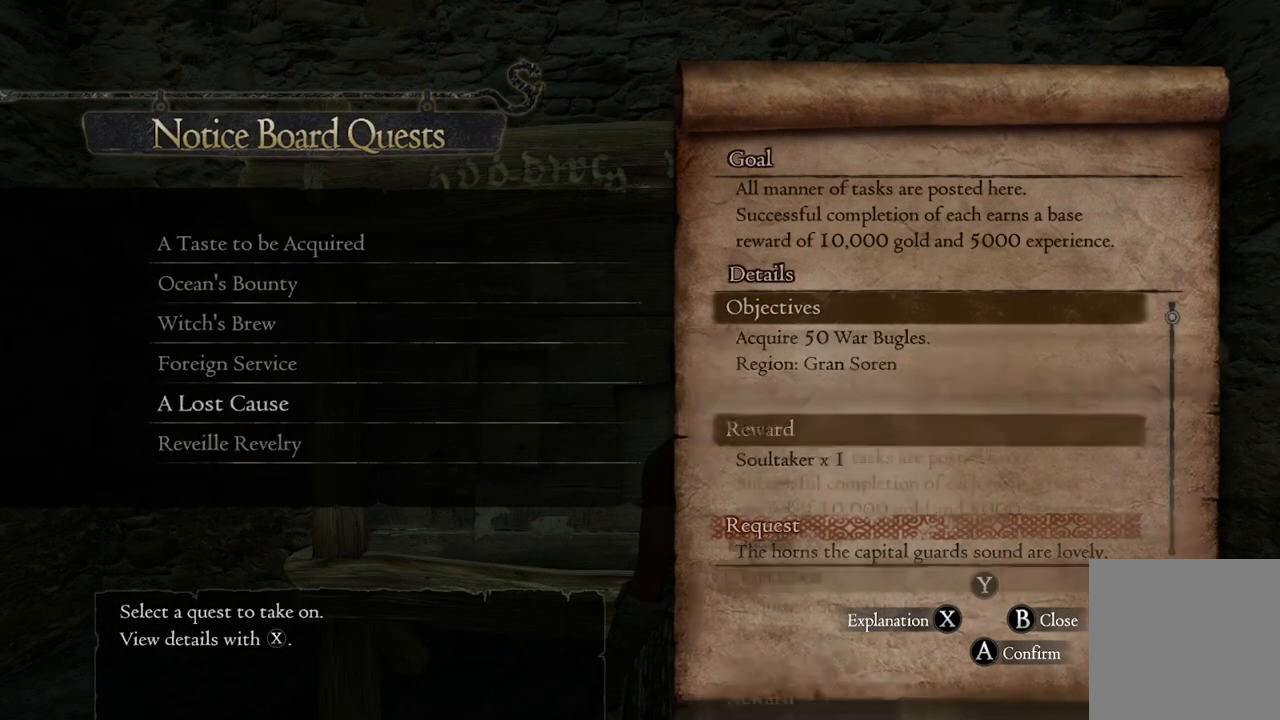
{"buttons": [], "left_stick": "center", "right_stick": "center", "events": []}
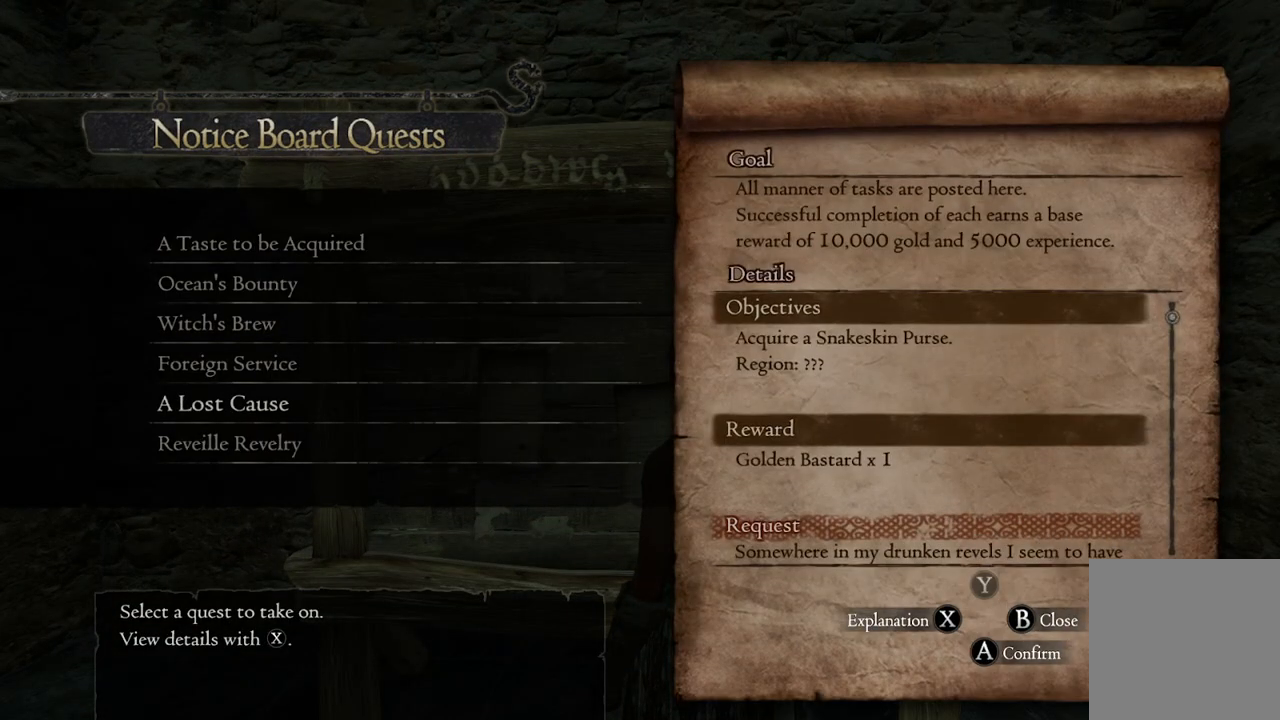
{"buttons": [], "left_stick": "center", "right_stick": "center", "events": [[400, "A", "down"], [467, "A", "up"]]}